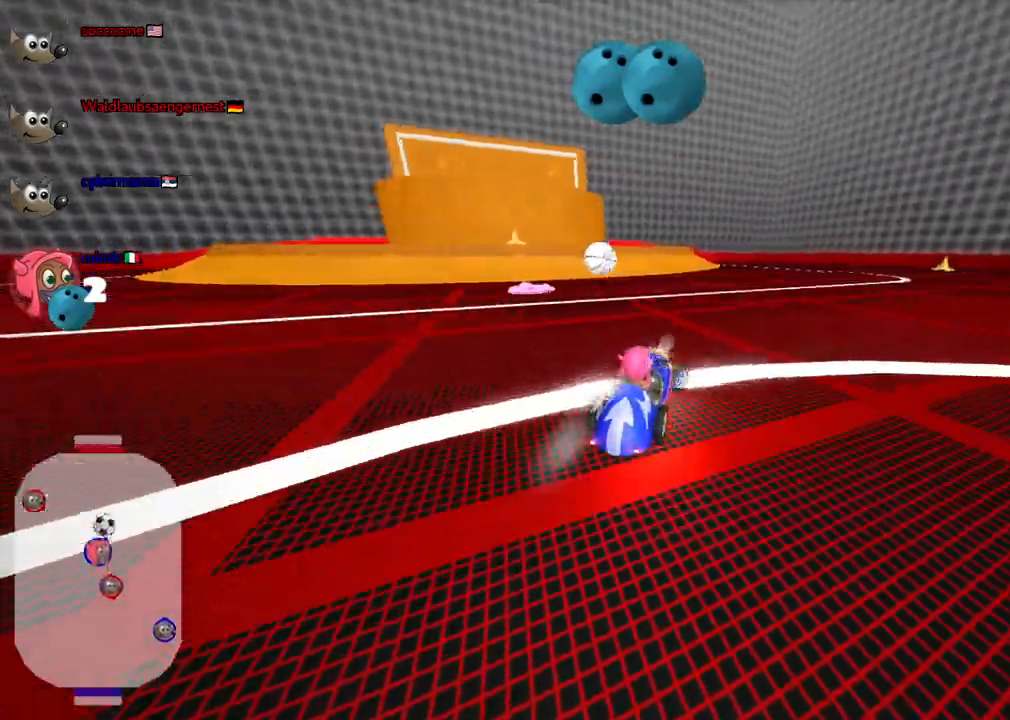
Gameplay with keyboard; each line is a JSON object with the keys held at the frame after it. "events" lists presses ("down") and releases ("up") of ".", "/", "alt_r", "b", "c", "comma", "ctrl_r", "d", "down", "f", "g", "h", "j", "k", "l", "left", "m", "n", "quote", "return", "right", "semicolon", "shift_r", "space", "super", "up" and "v" between this image and that frame as [ms after this image, input, new state], when the widget could be followed in between. No other keys are recorded. Mouse input is not recorded.
{"keys": ["right", "up"], "events": [[67, "m", "up"], [383, "right", "up"], [483, "right", "down"]]}
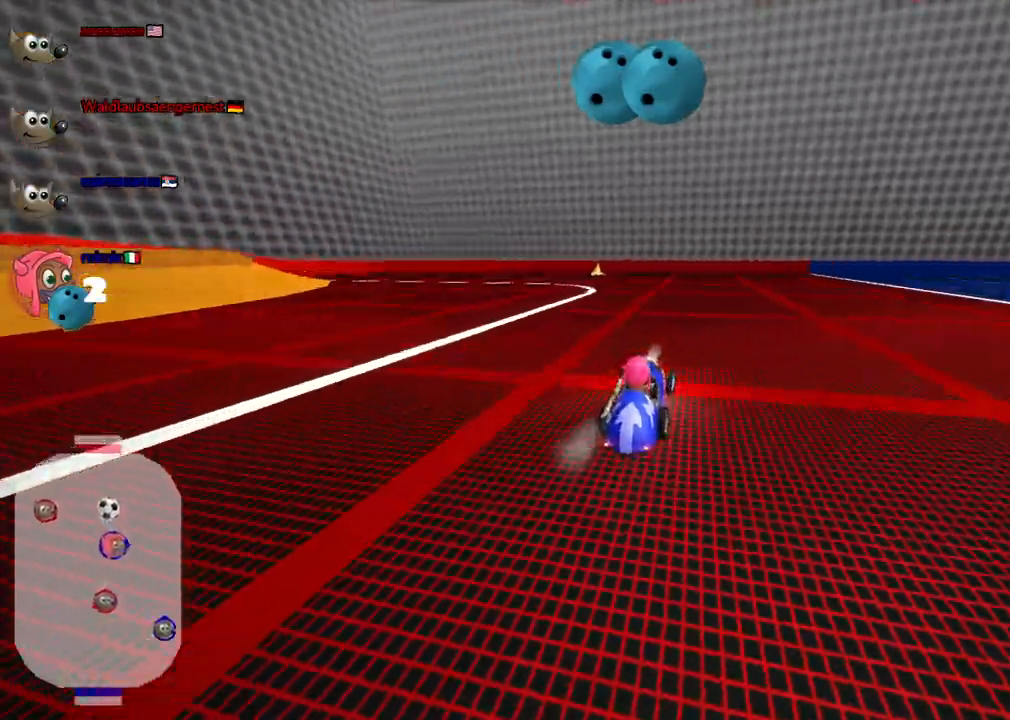
{"keys": ["left", "m", "up"], "events": [[117, "right", "up"], [167, "left", "down"], [167, "m", "down"]]}
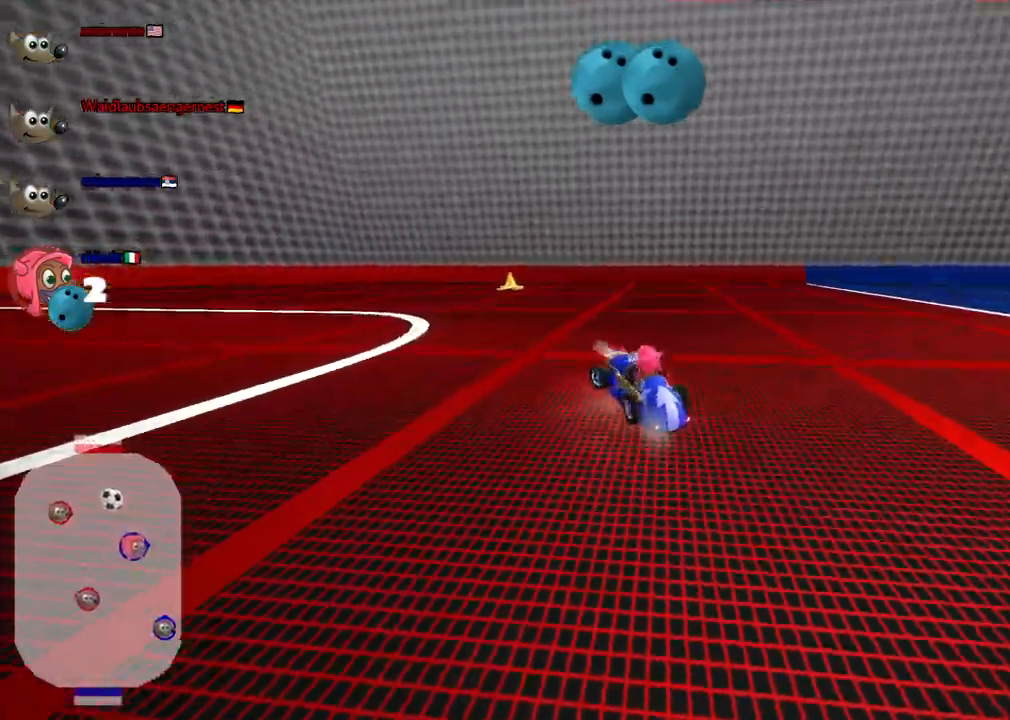
{"keys": ["left", "m", "up"], "events": []}
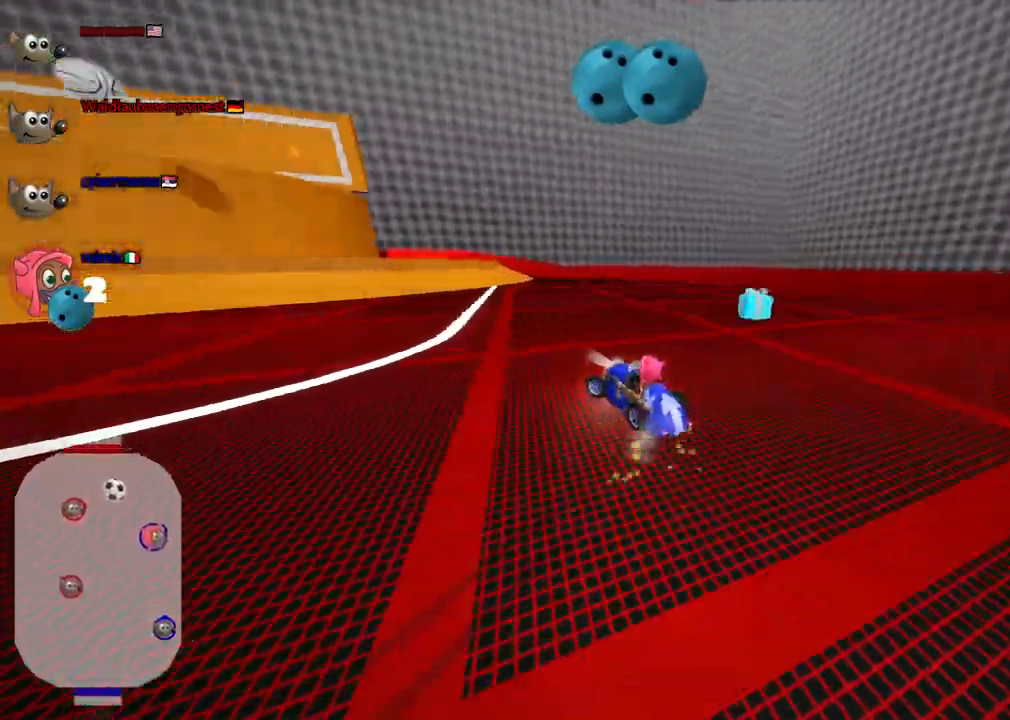
{"keys": ["left", "m"], "events": [[117, "up", "up"]]}
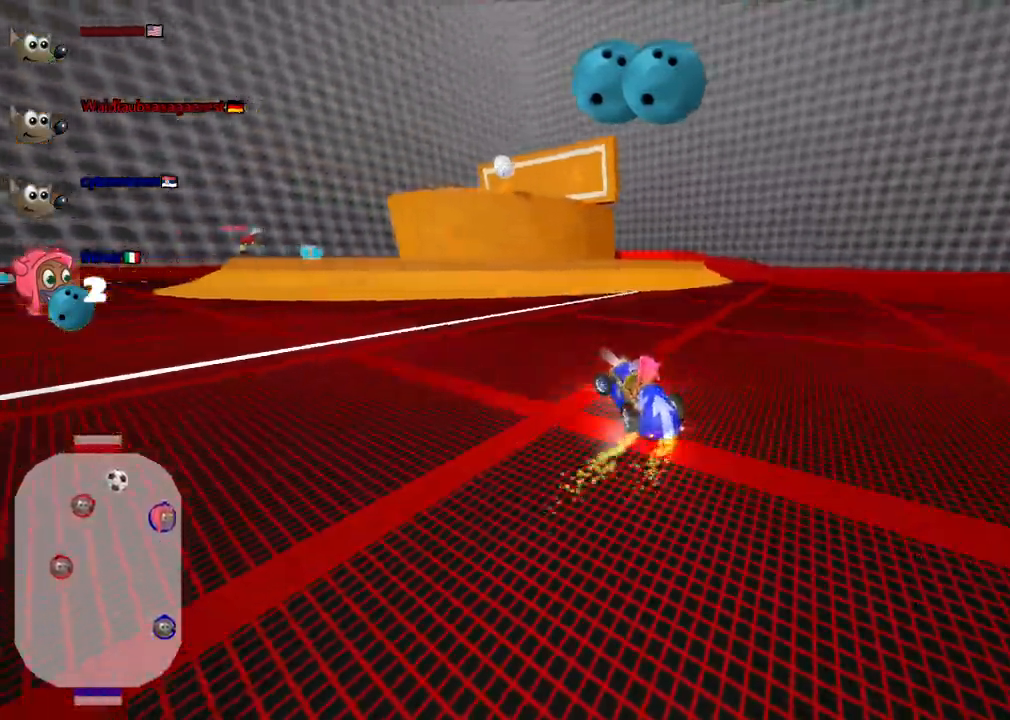
{"keys": ["down"], "events": [[183, "left", "up"], [383, "m", "up"], [417, "down", "down"]]}
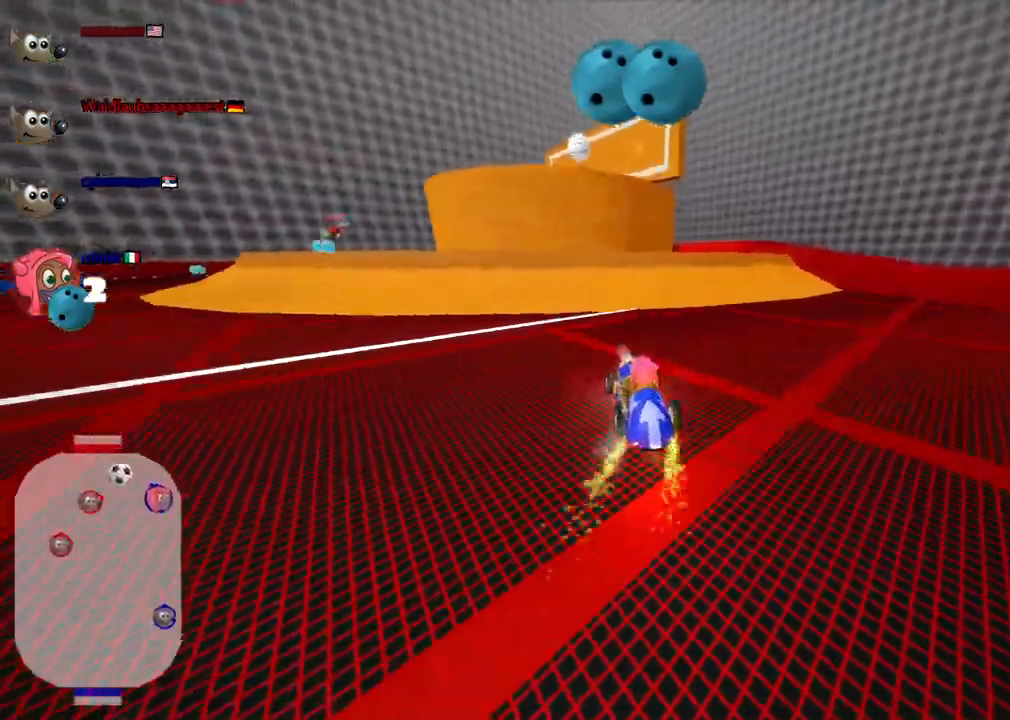
{"keys": ["down"], "events": []}
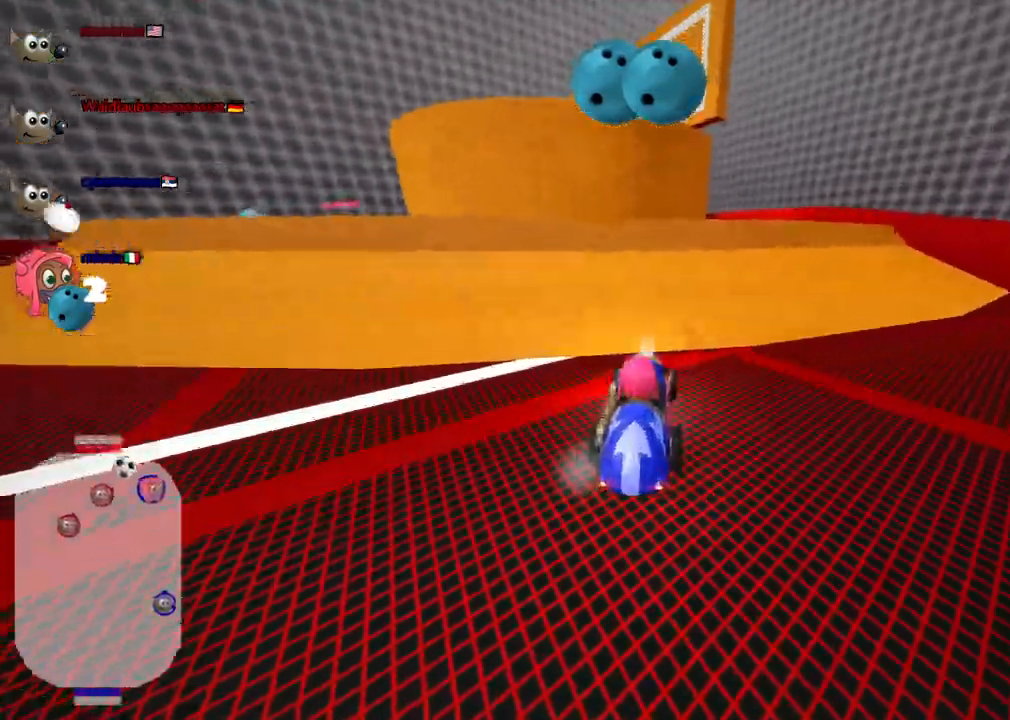
{"keys": ["down", "right"], "events": [[317, "right", "down"]]}